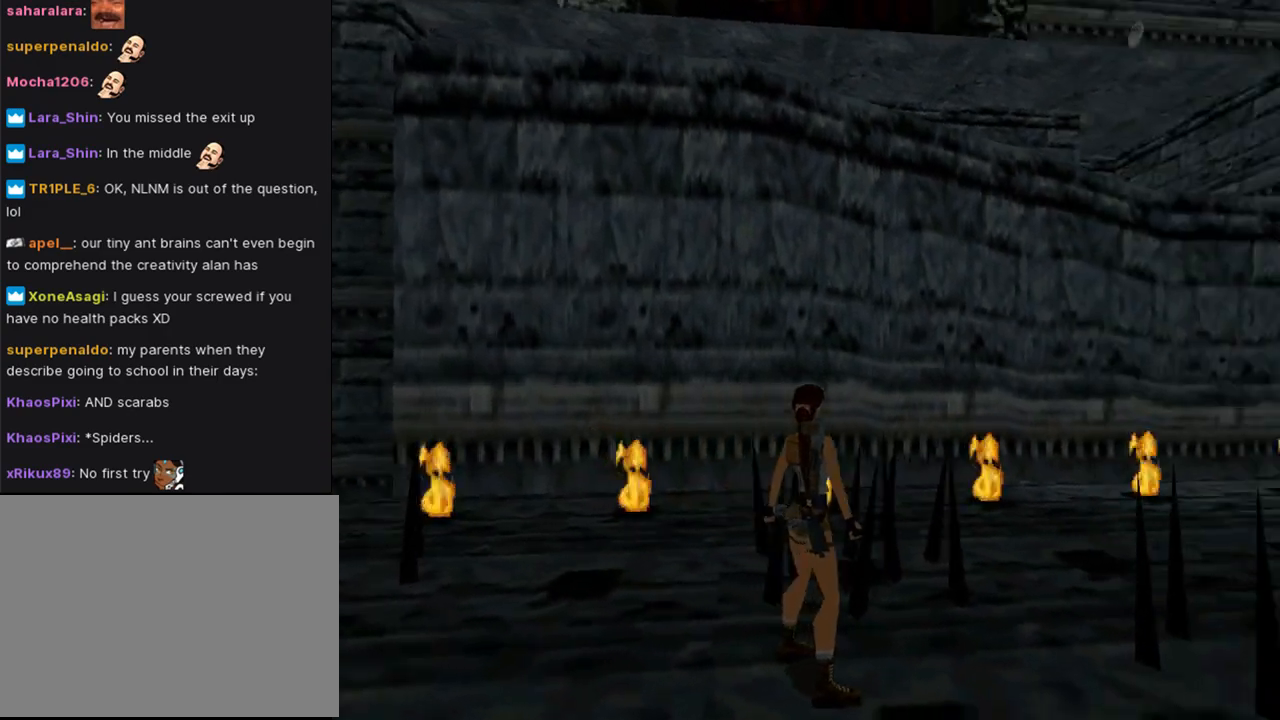
Gameplay with a controller (PlayStation layout); each line is a JSON object with the inputs held at the frame after it. "events" lists button and stick changes between this image and that frame as [ms after this image, input, new state], when the widget could be followed in between. Not read: L2.
{"buttons": ["L1"], "left_stick": "center", "right_stick": "center", "events": [[267, "DPAD_RIGHT", "up"]]}
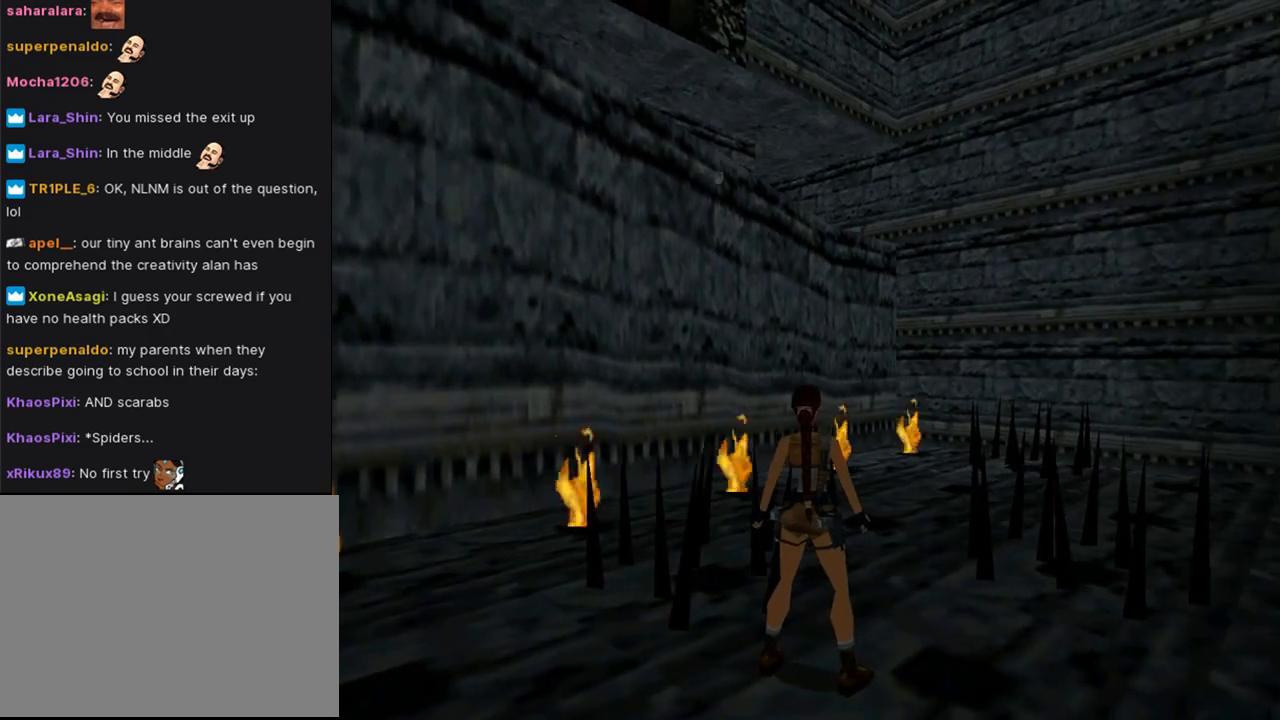
{"buttons": ["L1", "DPAD_LEFT"], "left_stick": "center", "right_stick": "center", "events": [[100, "DPAD_DOWN", "down"], [167, "DPAD_LEFT", "down"], [267, "DPAD_DOWN", "up"]]}
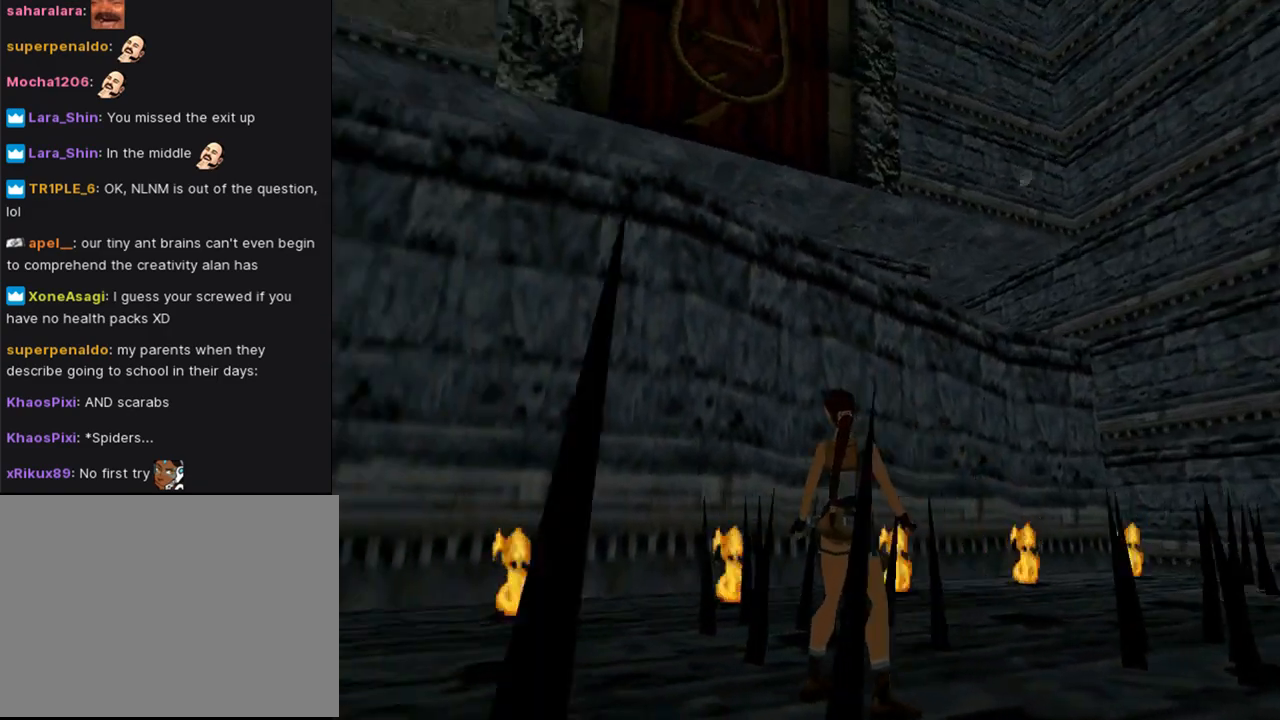
{"buttons": ["L1"], "left_stick": "center", "right_stick": "center", "events": [[167, "DPAD_LEFT", "up"]]}
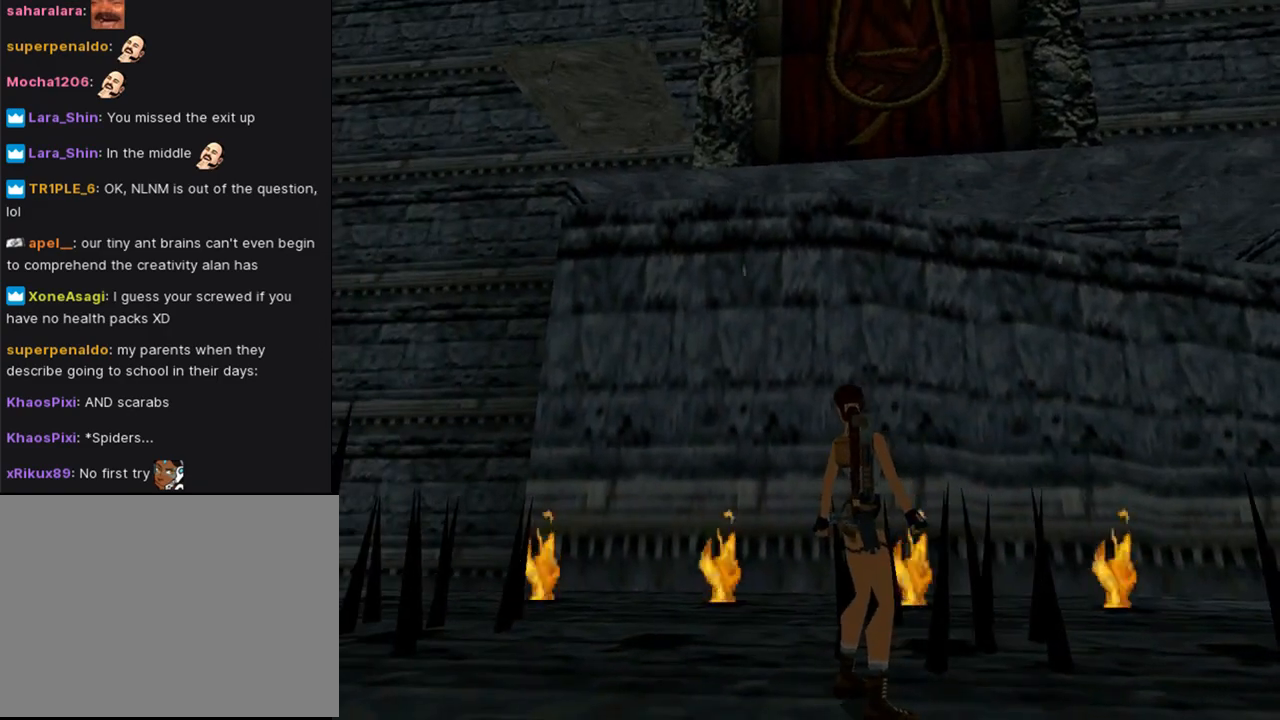
{"buttons": ["L1", "DPAD_RIGHT"], "left_stick": "center", "right_stick": "center", "events": [[33, "DPAD_RIGHT", "down"], [233, "DPAD_UP", "down"], [467, "DPAD_UP", "up"]]}
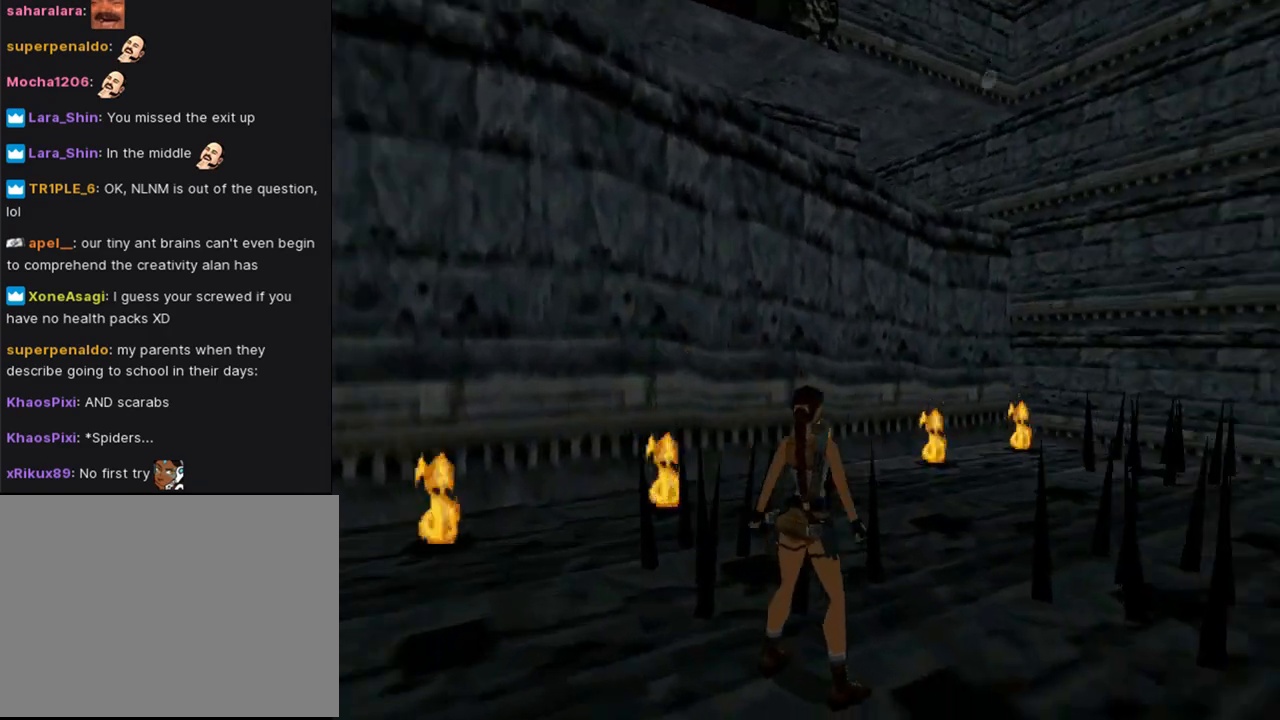
{"buttons": ["L1"], "left_stick": "center", "right_stick": "center", "events": [[100, "DPAD_RIGHT", "up"]]}
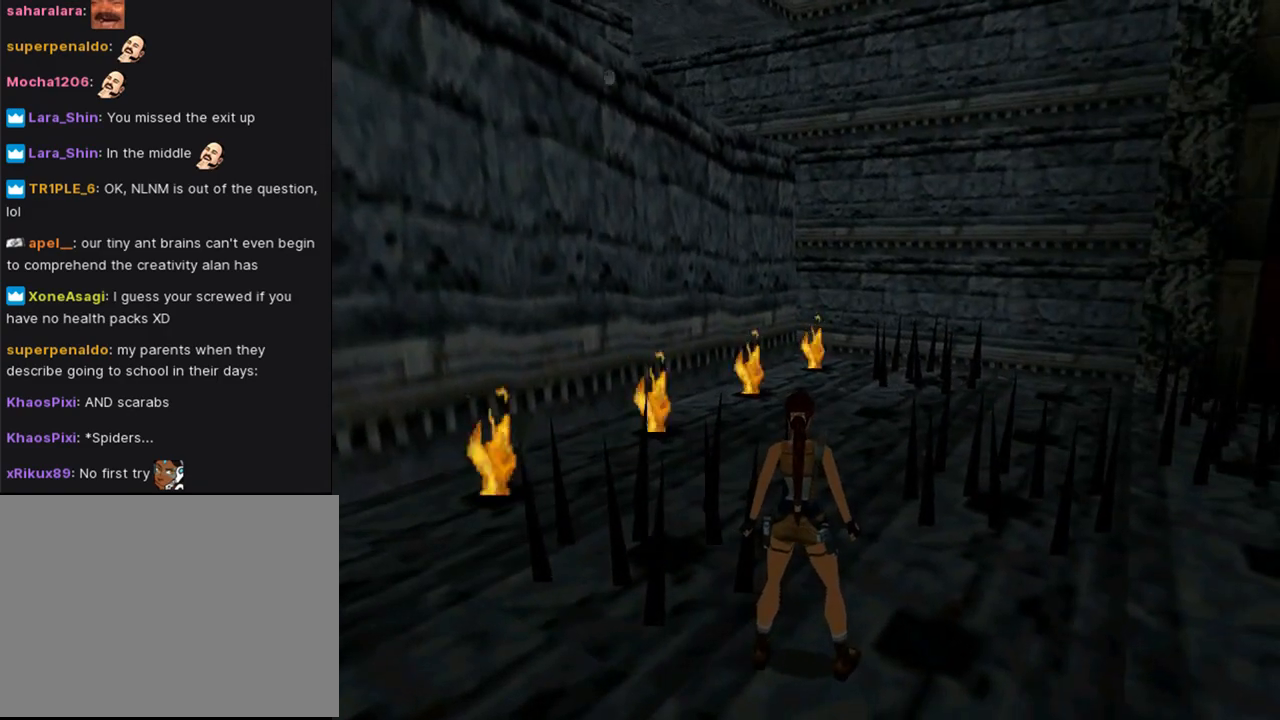
{"buttons": ["L1", "DPAD_RIGHT"], "left_stick": "center", "right_stick": "center", "events": [[100, "DPAD_RIGHT", "down"]]}
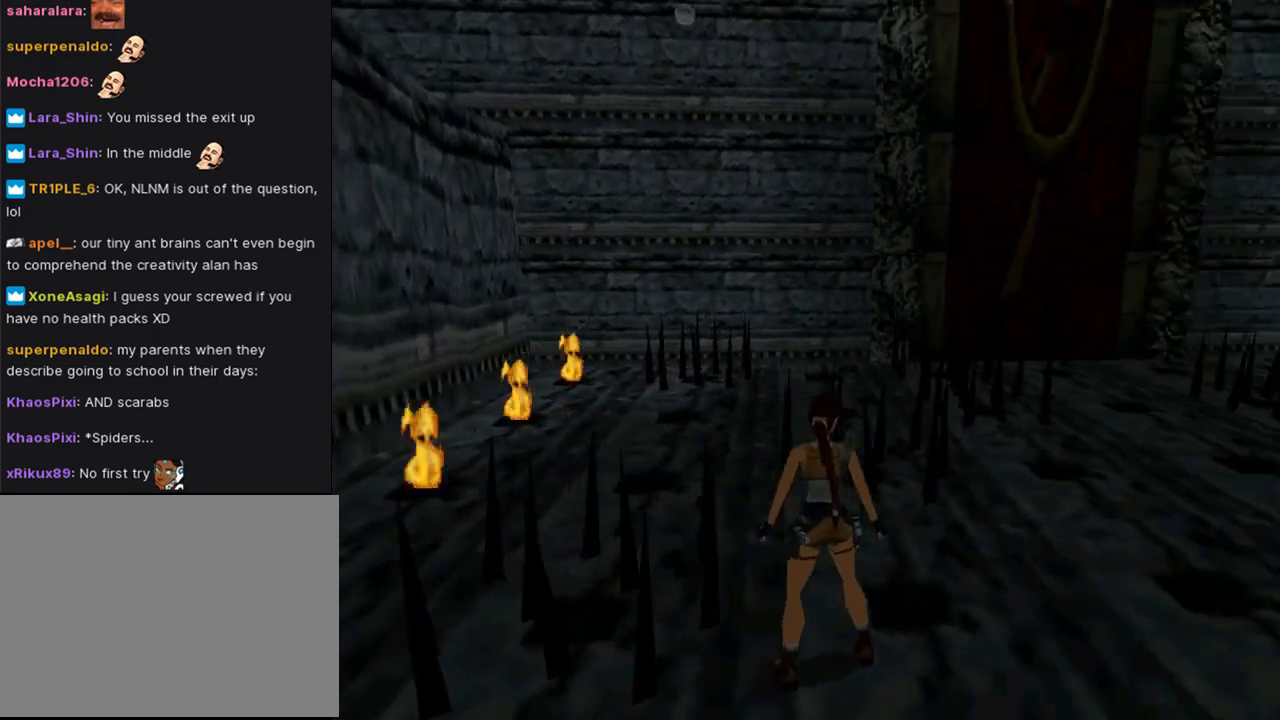
{"buttons": ["L1"], "left_stick": "center", "right_stick": "center", "events": [[200, "DPAD_RIGHT", "up"]]}
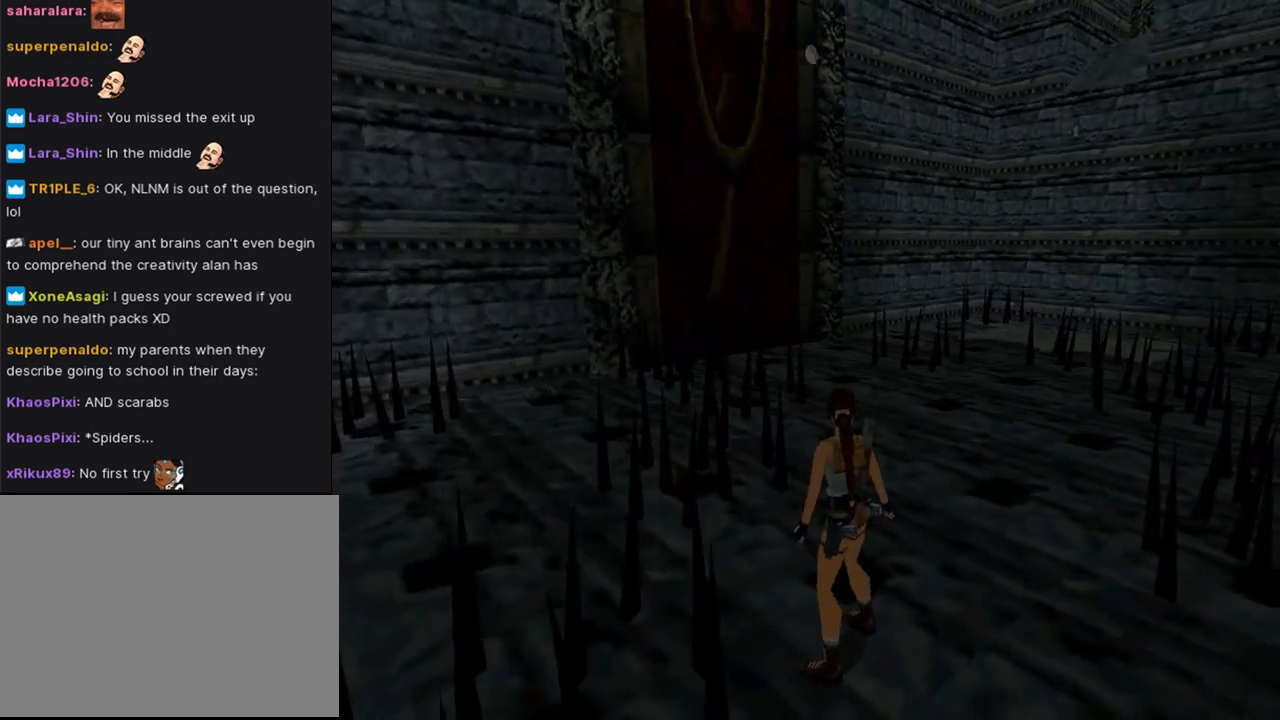
{"buttons": ["L1", "DPAD_DOWN"], "left_stick": "center", "right_stick": "center", "events": [[200, "DPAD_DOWN", "down"]]}
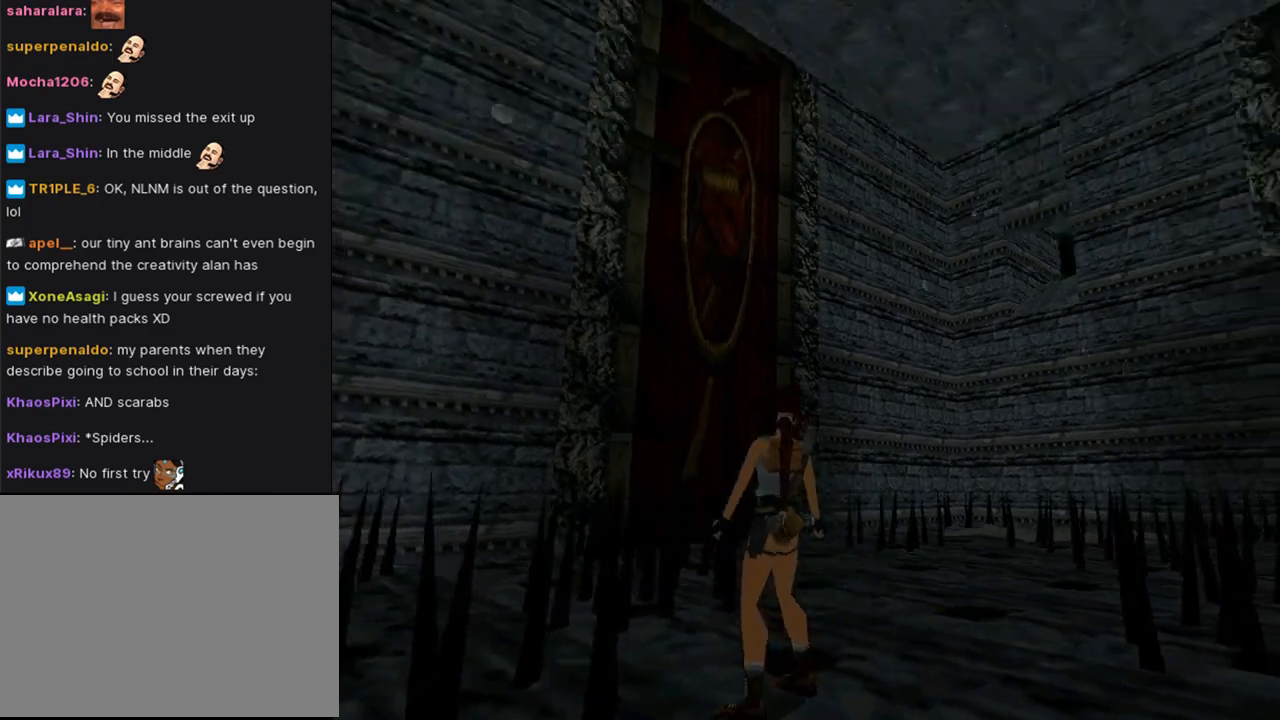
{"buttons": ["L1", "DPAD_UP"], "left_stick": "center", "right_stick": "center", "events": [[333, "DPAD_DOWN", "up"], [367, "DPAD_UP", "down"]]}
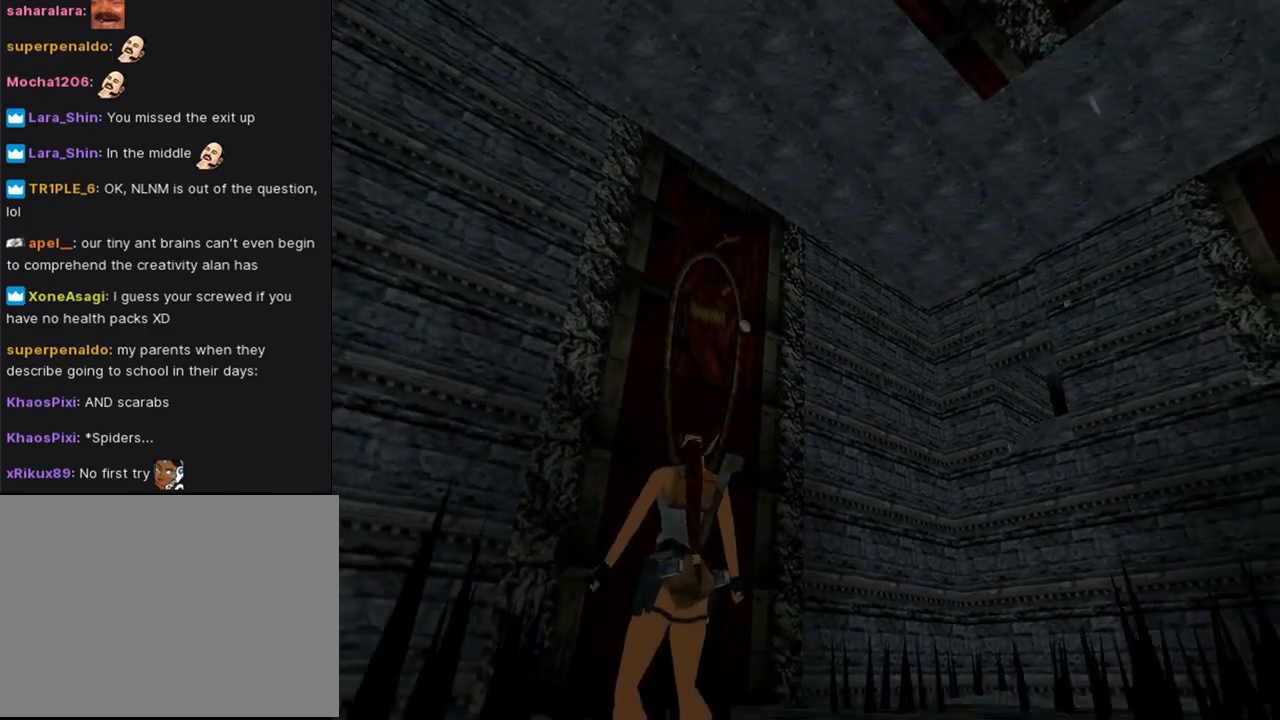
{"buttons": ["L1", "DPAD_LEFT"], "left_stick": "center", "right_stick": "center", "events": [[100, "DPAD_UP", "up"], [333, "DPAD_LEFT", "down"]]}
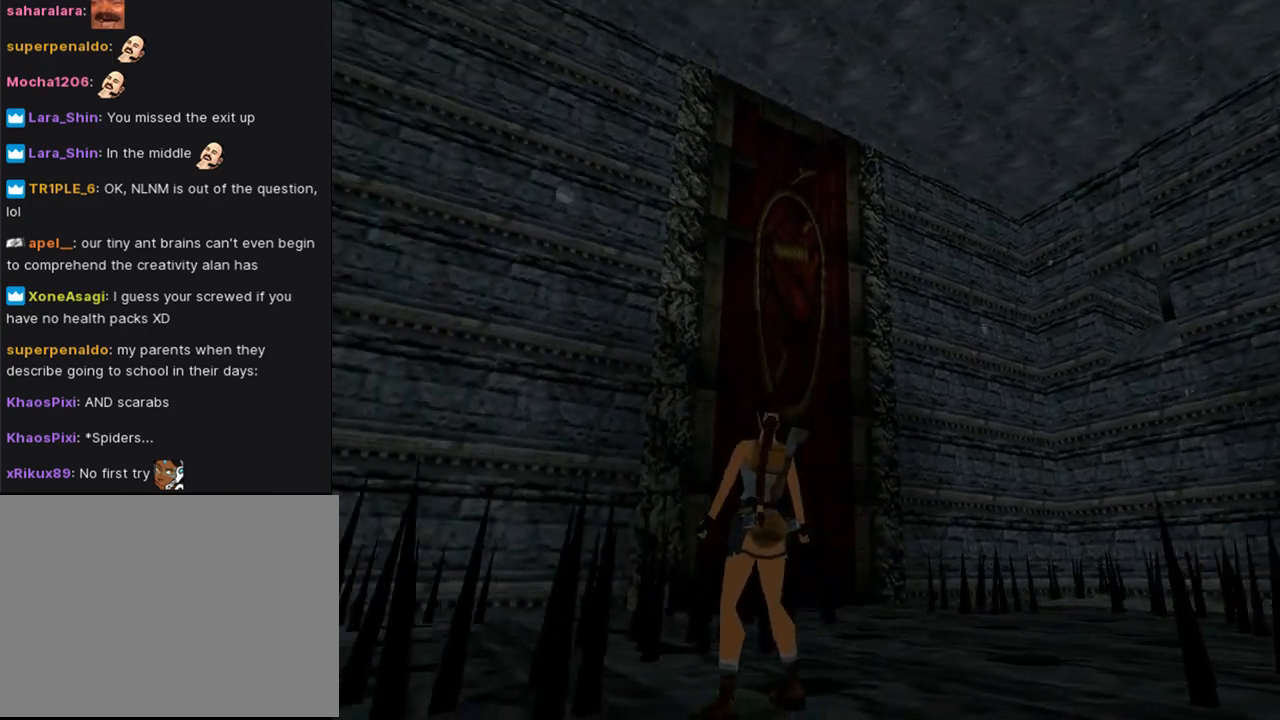
{"buttons": ["L1", "DPAD_LEFT"], "left_stick": "center", "right_stick": "center", "events": []}
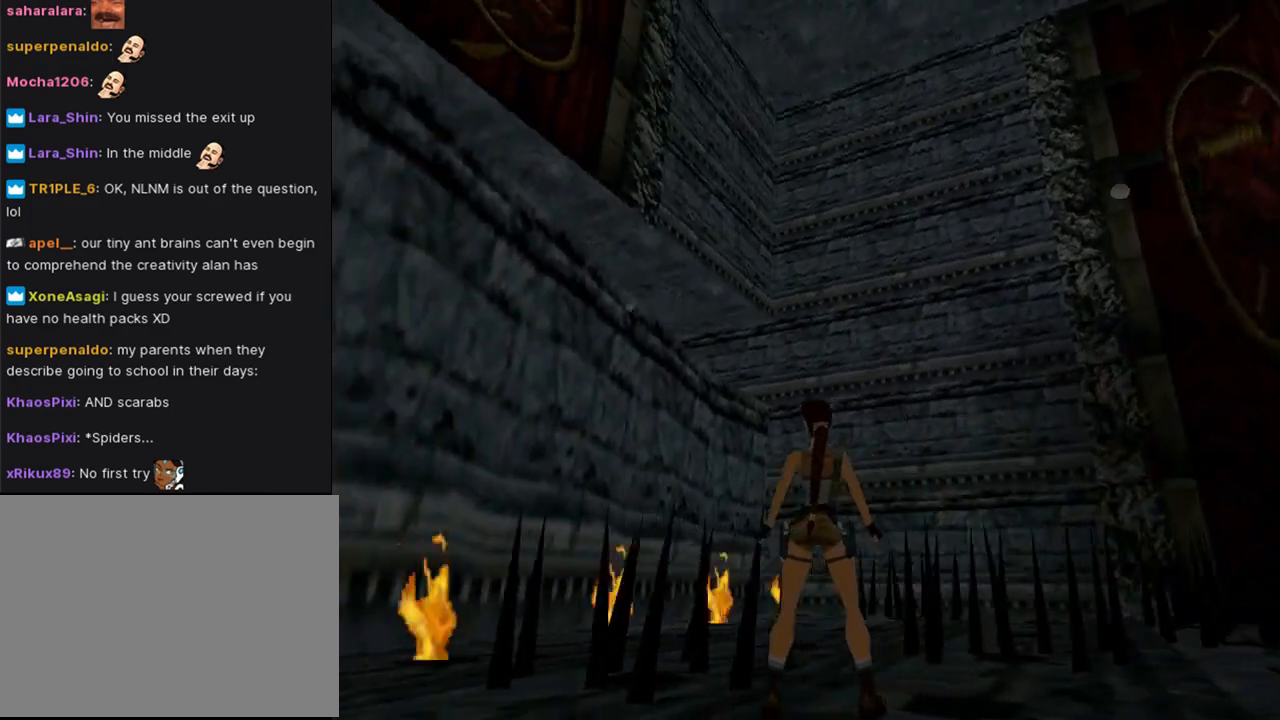
{"buttons": [], "left_stick": "center", "right_stick": "center", "events": [[33, "DPAD_LEFT", "up"], [167, "L1", "up"]]}
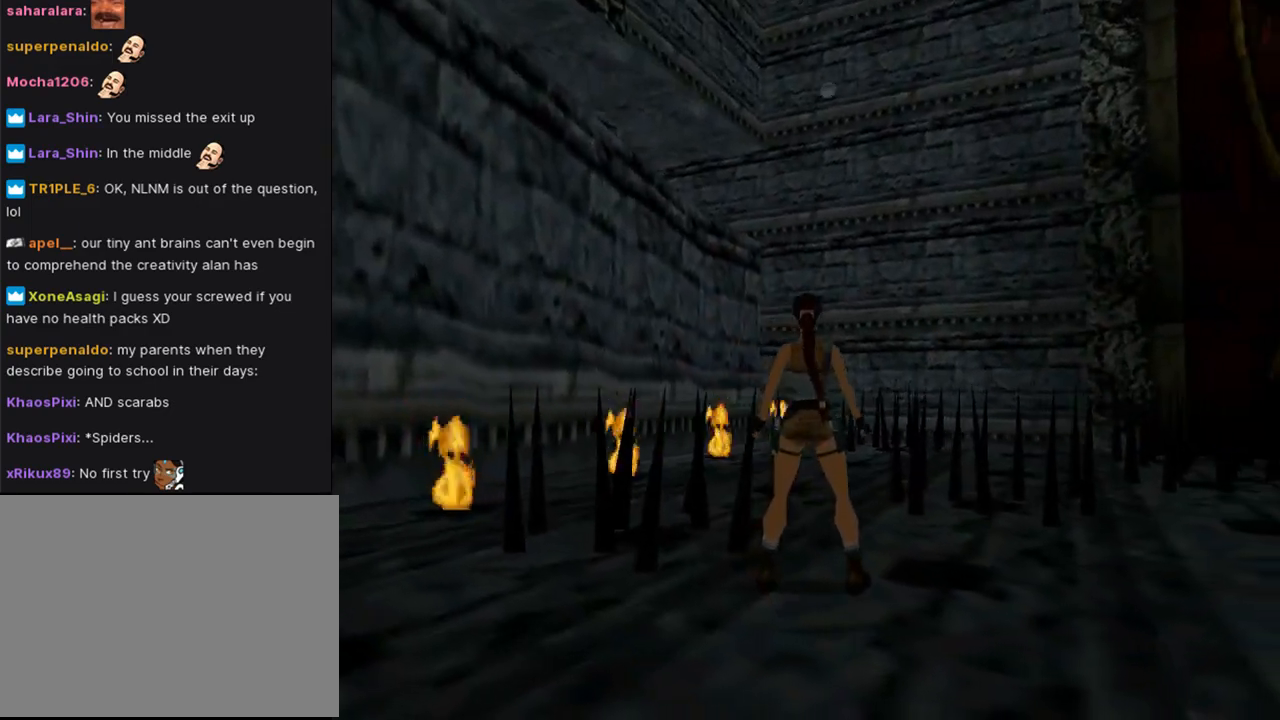
{"buttons": ["DPAD_UP", "DPAD_LEFT"], "left_stick": "center", "right_stick": "center", "events": [[33, "DPAD_RIGHT", "down"], [300, "DPAD_RIGHT", "up"], [300, "DPAD_UP", "down"], [500, "DPAD_LEFT", "down"]]}
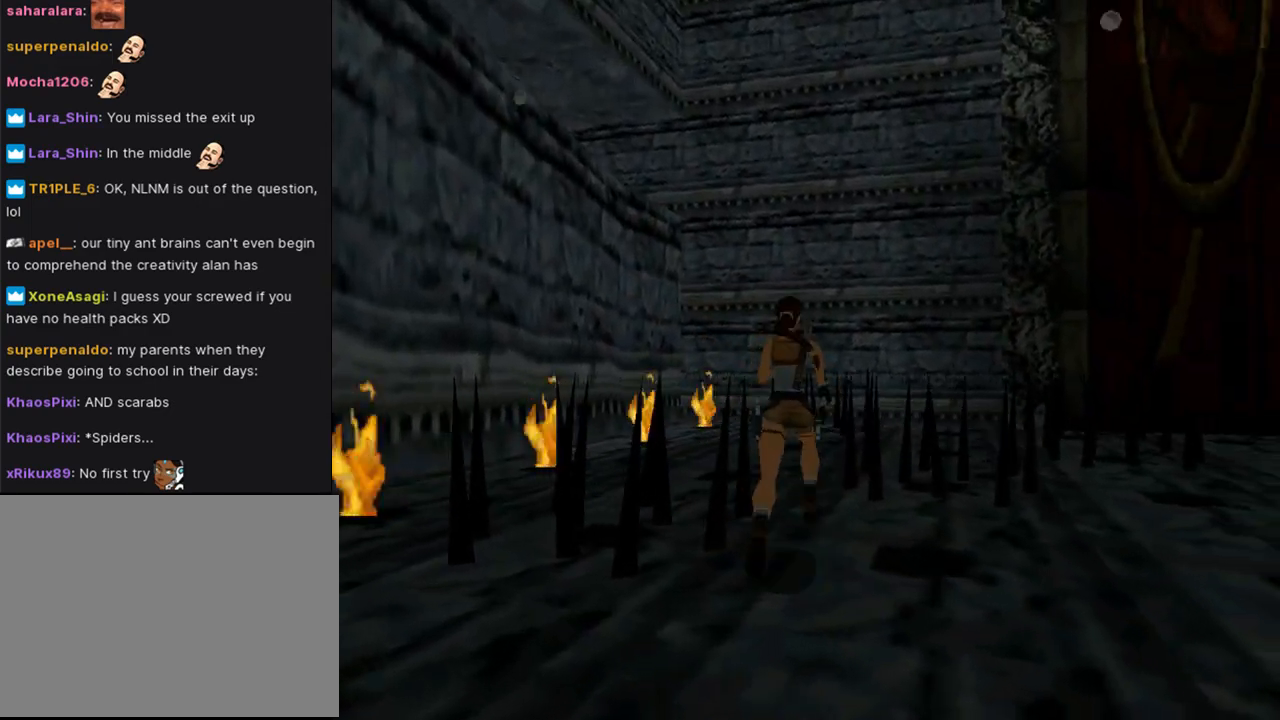
{"buttons": ["DPAD_UP"], "left_stick": "center", "right_stick": "center", "events": [[333, "DPAD_LEFT", "up"], [433, "DPAD_RIGHT", "down"], [500, "DPAD_RIGHT", "up"]]}
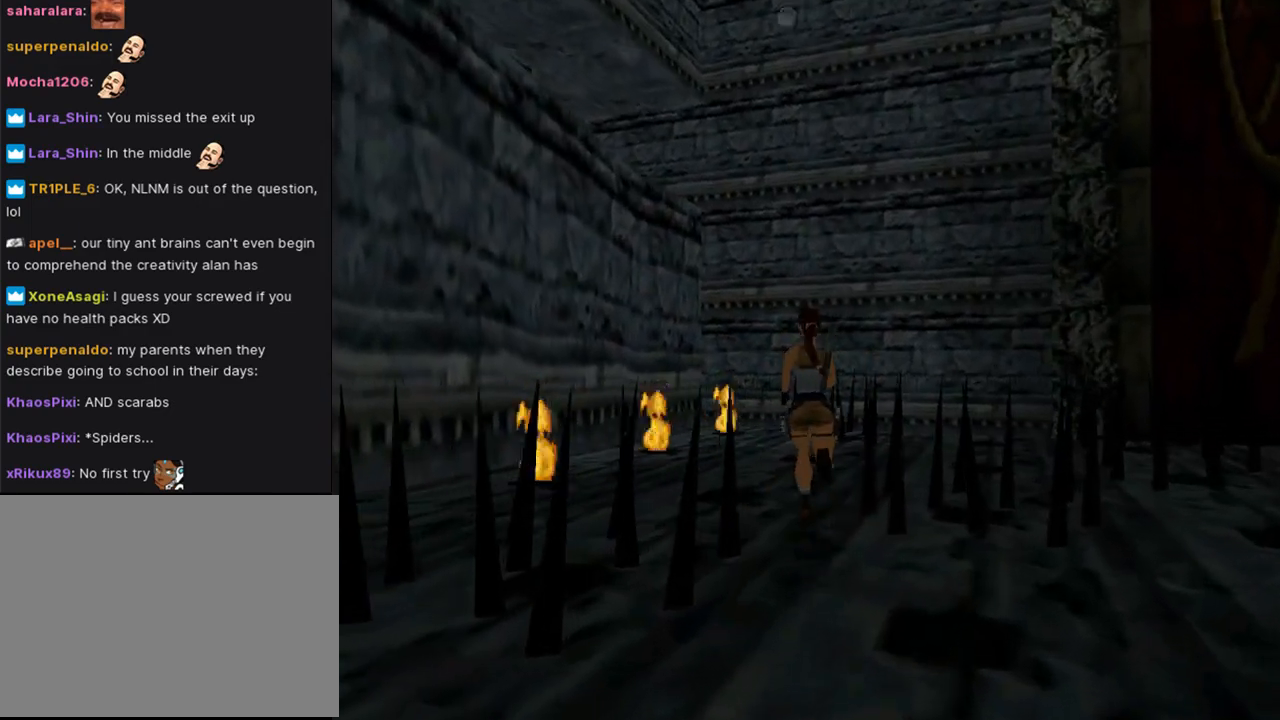
{"buttons": ["DPAD_UP"], "left_stick": "center", "right_stick": "center", "events": []}
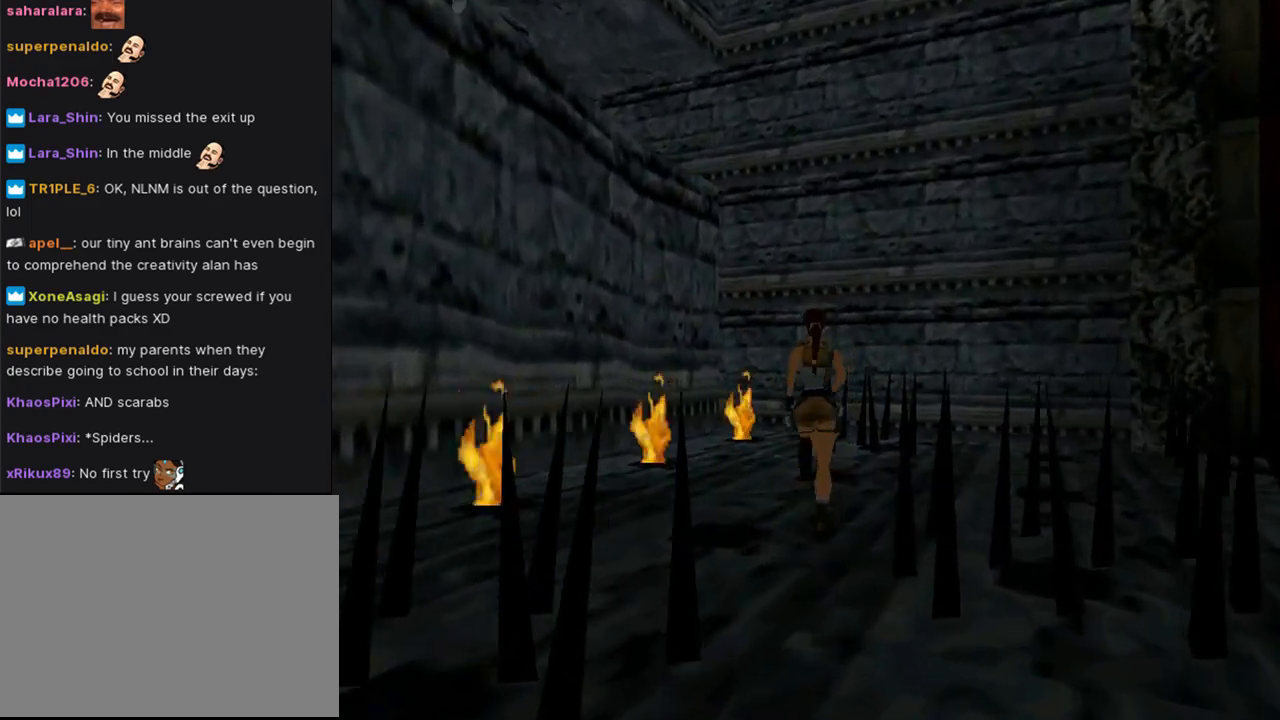
{"buttons": ["DPAD_LEFT"], "left_stick": "center", "right_stick": "center", "events": [[200, "DPAD_UP", "up"], [400, "DPAD_LEFT", "down"]]}
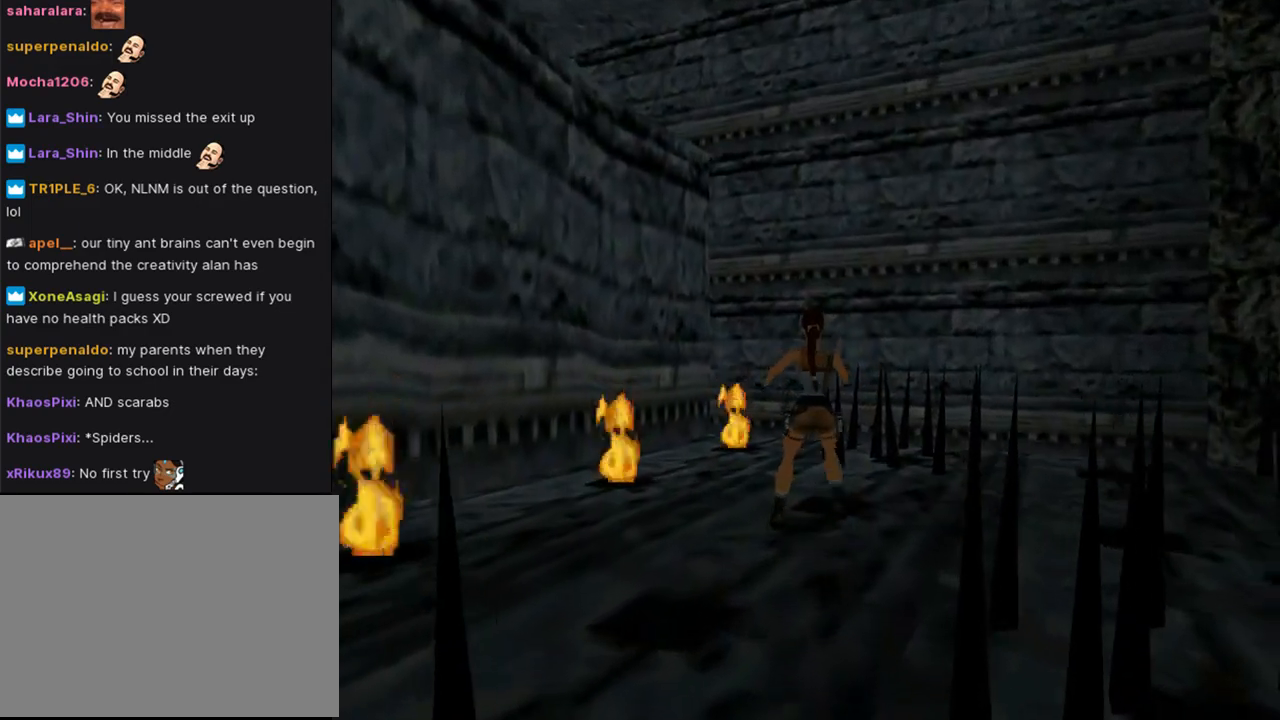
{"buttons": ["DPAD_LEFT"], "left_stick": "center", "right_stick": "center", "events": []}
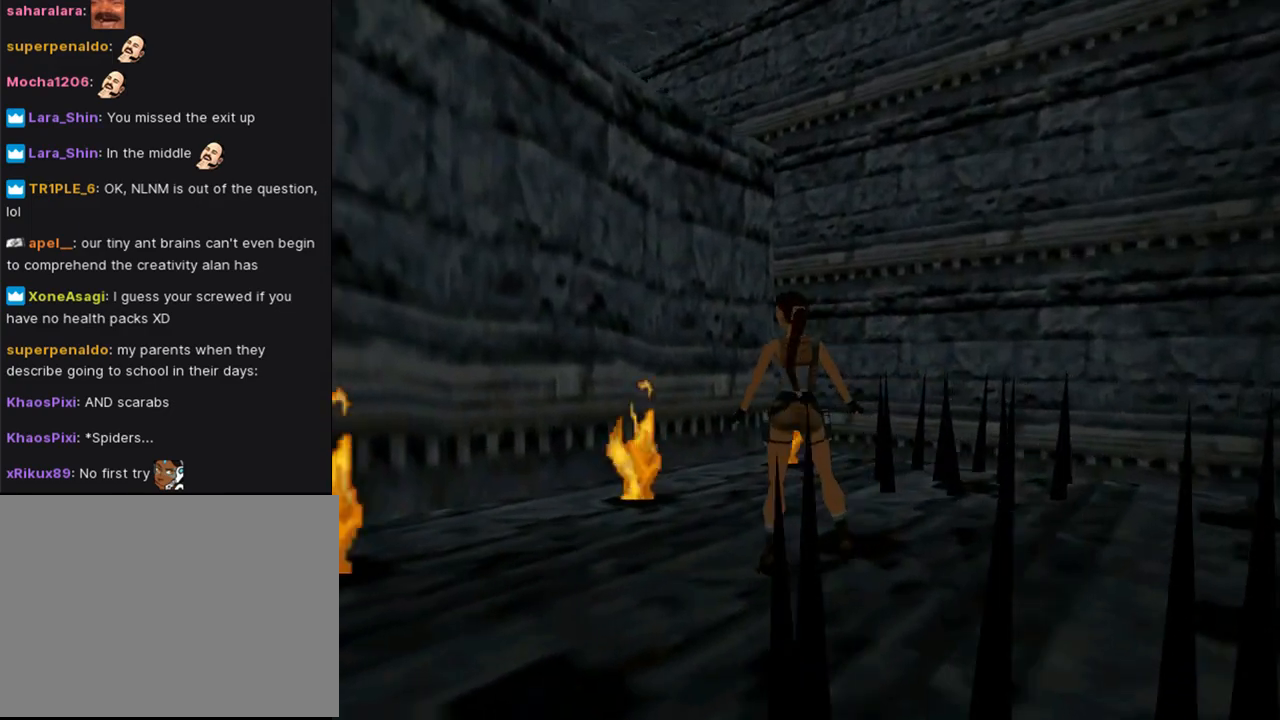
{"buttons": ["R2"], "left_stick": "center", "right_stick": "center", "events": [[233, "DPAD_LEFT", "up"], [300, "R2", "down"]]}
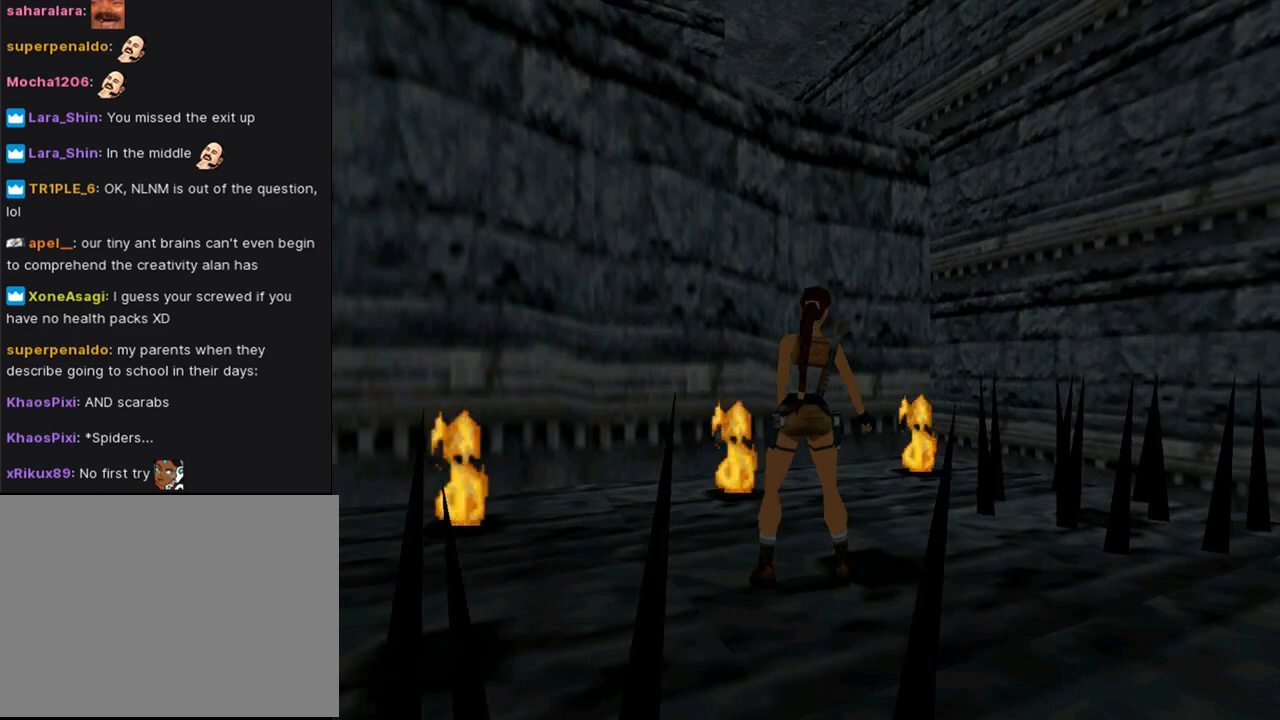
{"buttons": ["R2"], "left_stick": "center", "right_stick": "center", "events": []}
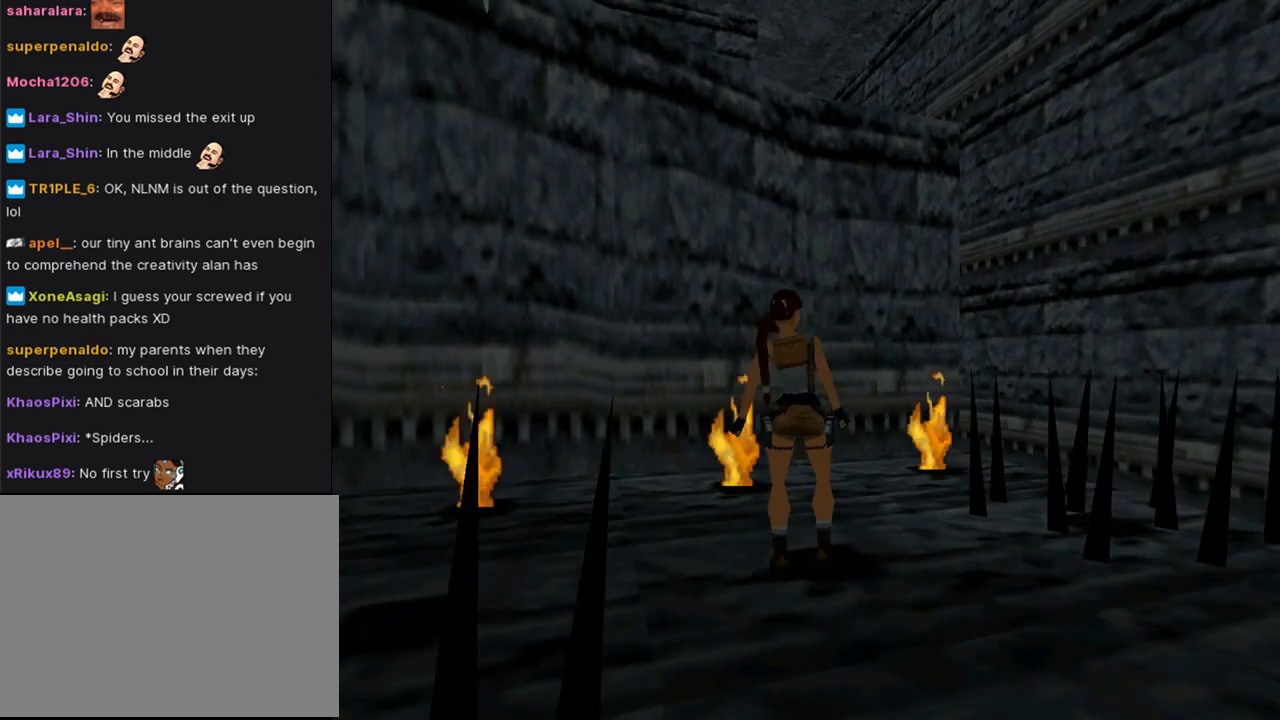
{"buttons": ["R2", "DPAD_LEFT"], "left_stick": "center", "right_stick": "center", "events": [[400, "DPAD_LEFT", "down"]]}
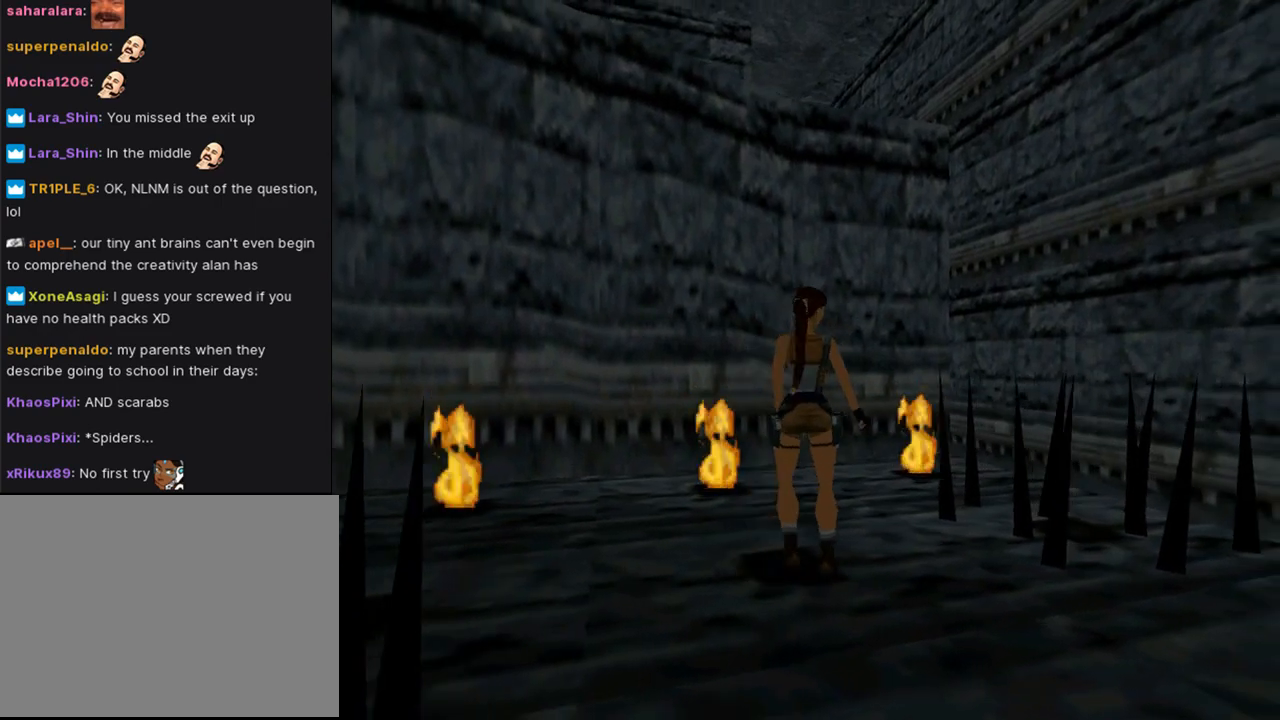
{"buttons": ["DPAD_RIGHT"], "left_stick": "center", "right_stick": "center", "events": [[100, "DPAD_LEFT", "up"], [333, "DPAD_RIGHT", "down"], [333, "R2", "up"]]}
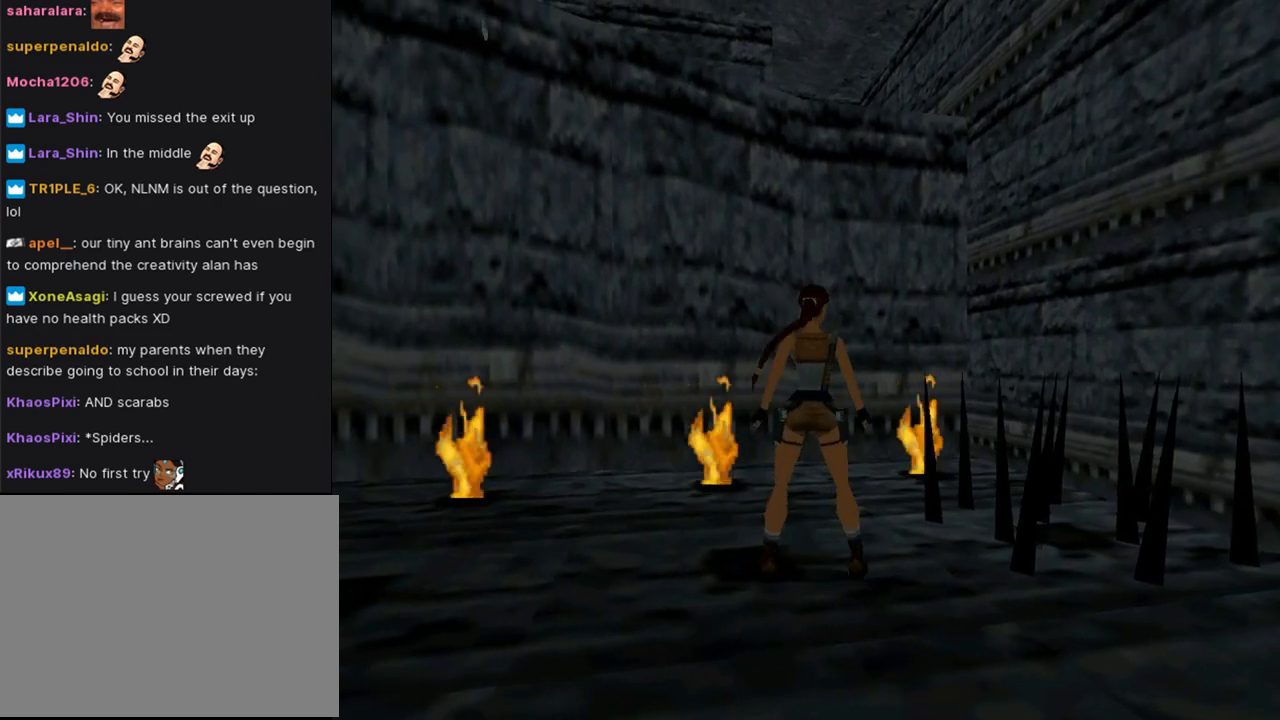
{"buttons": ["R2"], "left_stick": "center", "right_stick": "center"}
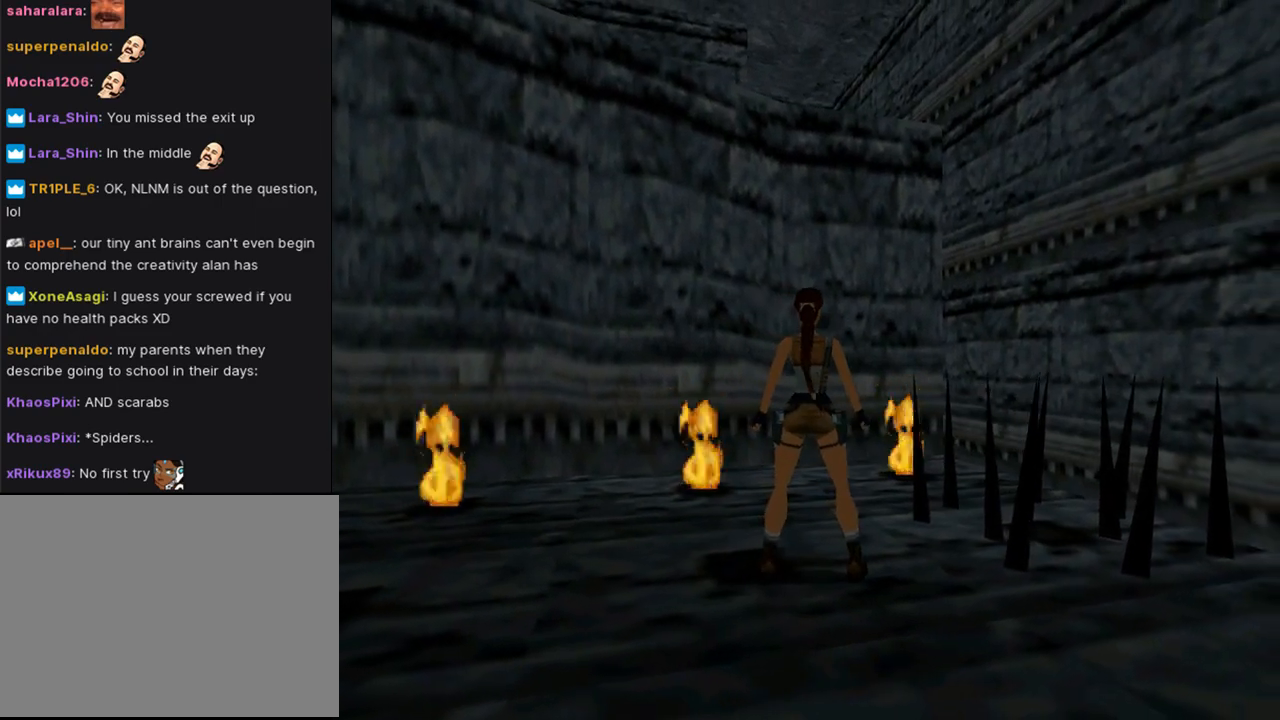
{"buttons": ["DPAD_LEFT"], "left_stick": "center", "right_stick": "center", "events": [[200, "DPAD_LEFT", "down"], [300, "R2", "up"]]}
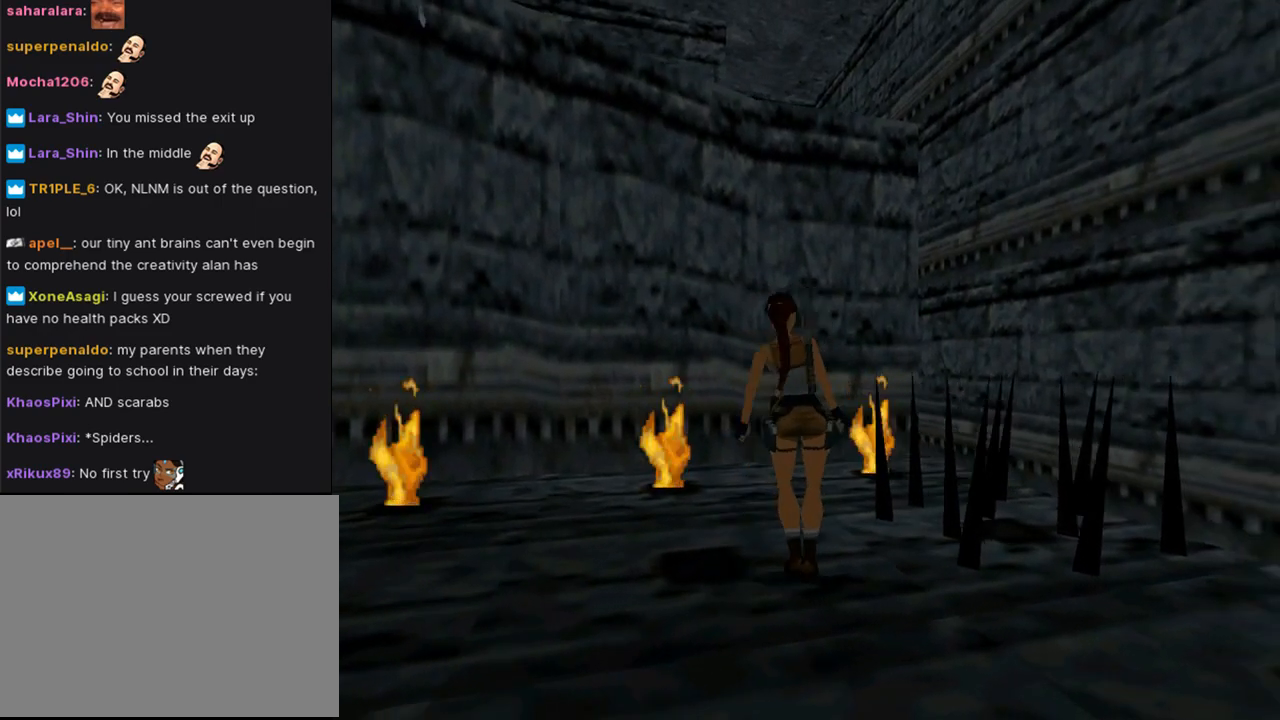
{"buttons": ["DPAD_RIGHT"], "left_stick": "center", "right_stick": "center", "events": [[133, "DPAD_LEFT", "up"], [400, "DPAD_RIGHT", "down"]]}
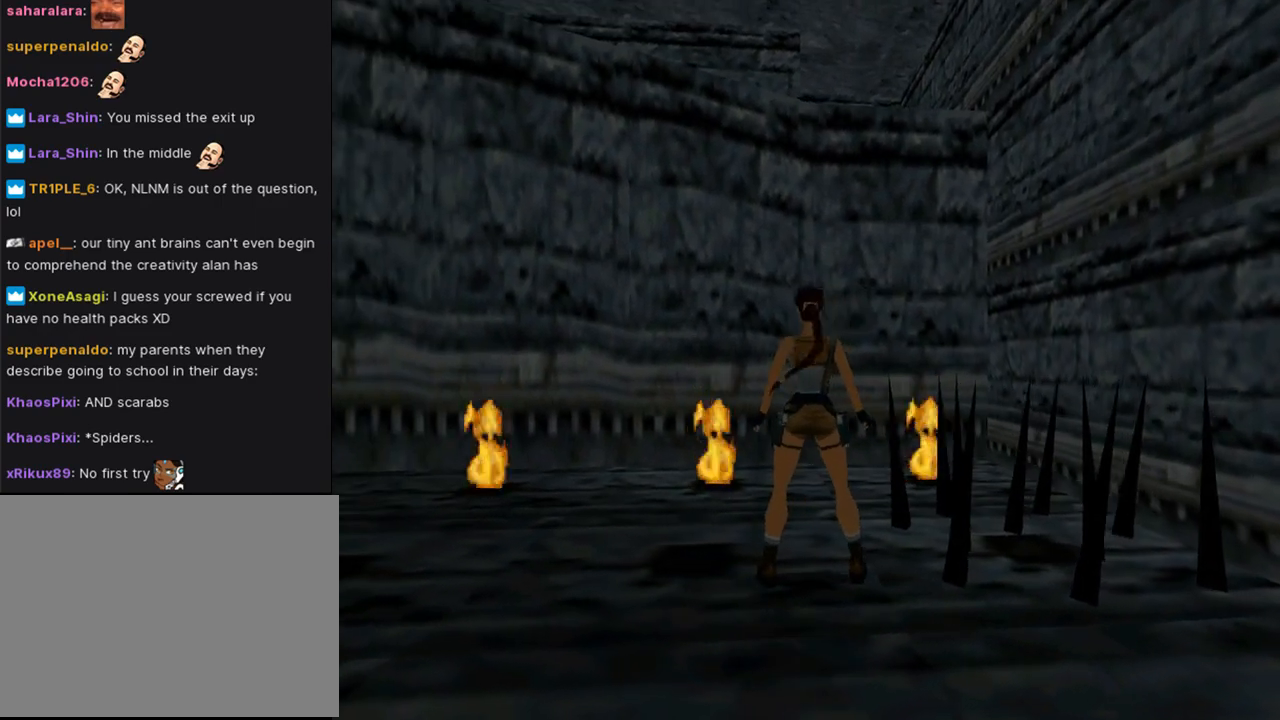
{"buttons": [], "left_stick": "center", "right_stick": "center", "events": [[100, "DPAD_RIGHT", "up"], [233, "DPAD_RIGHT", "down"], [433, "DPAD_RIGHT", "up"]]}
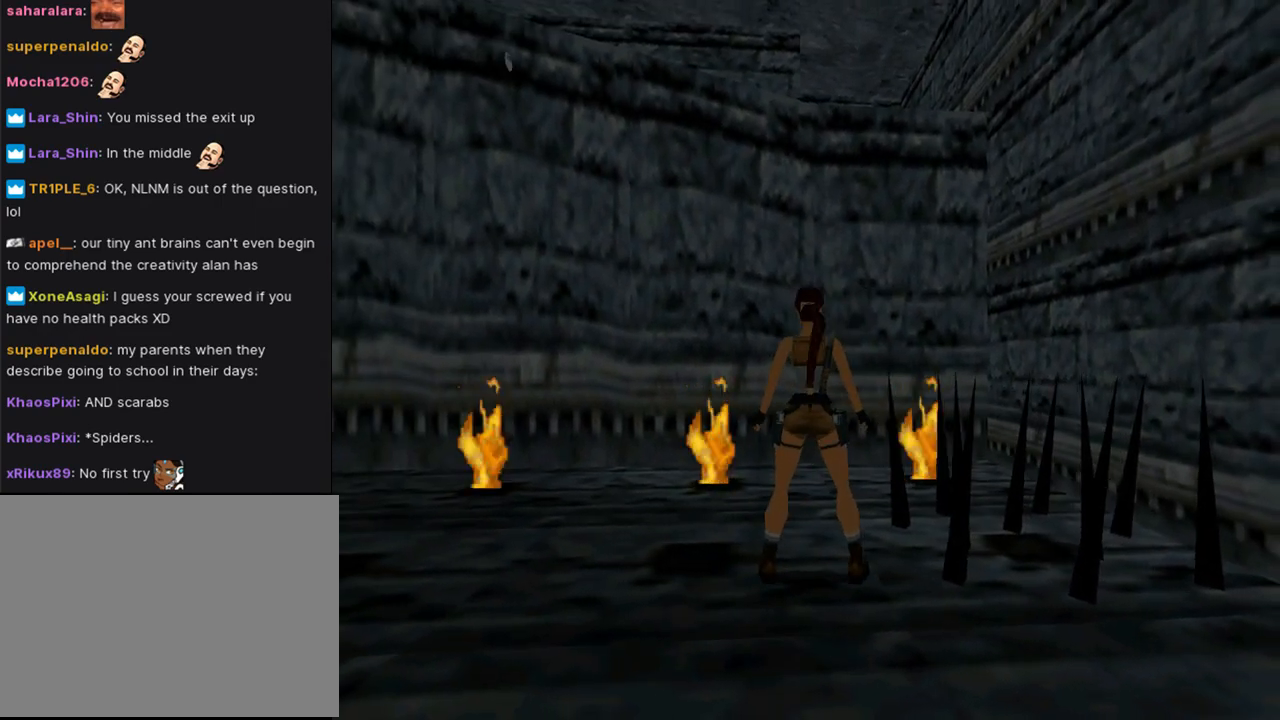
{"buttons": ["SQUARE", "DPAD_UP"], "left_stick": "center", "right_stick": "center", "events": [[100, "SQUARE", "down"], [167, "DPAD_UP", "down"]]}
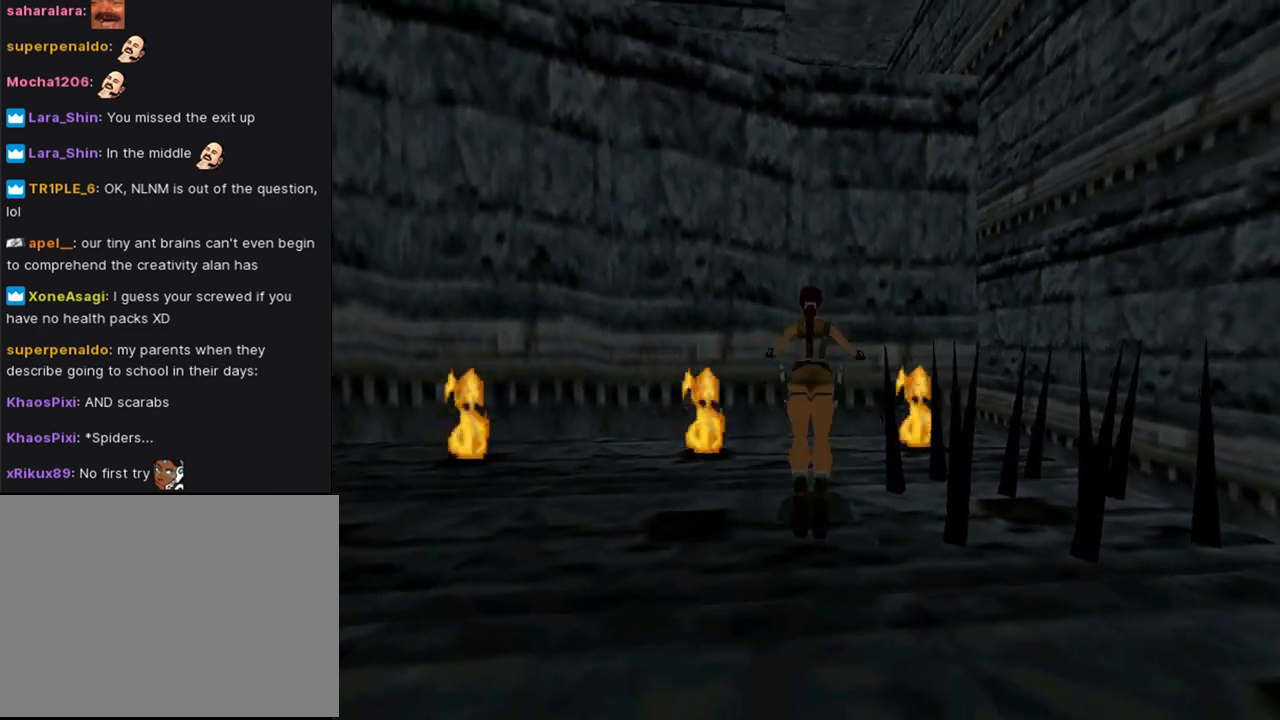
{"buttons": ["DPAD_UP", "DPAD_LEFT"], "left_stick": "center", "right_stick": "center", "events": [[300, "SQUARE", "up"], [400, "DPAD_LEFT", "down"]]}
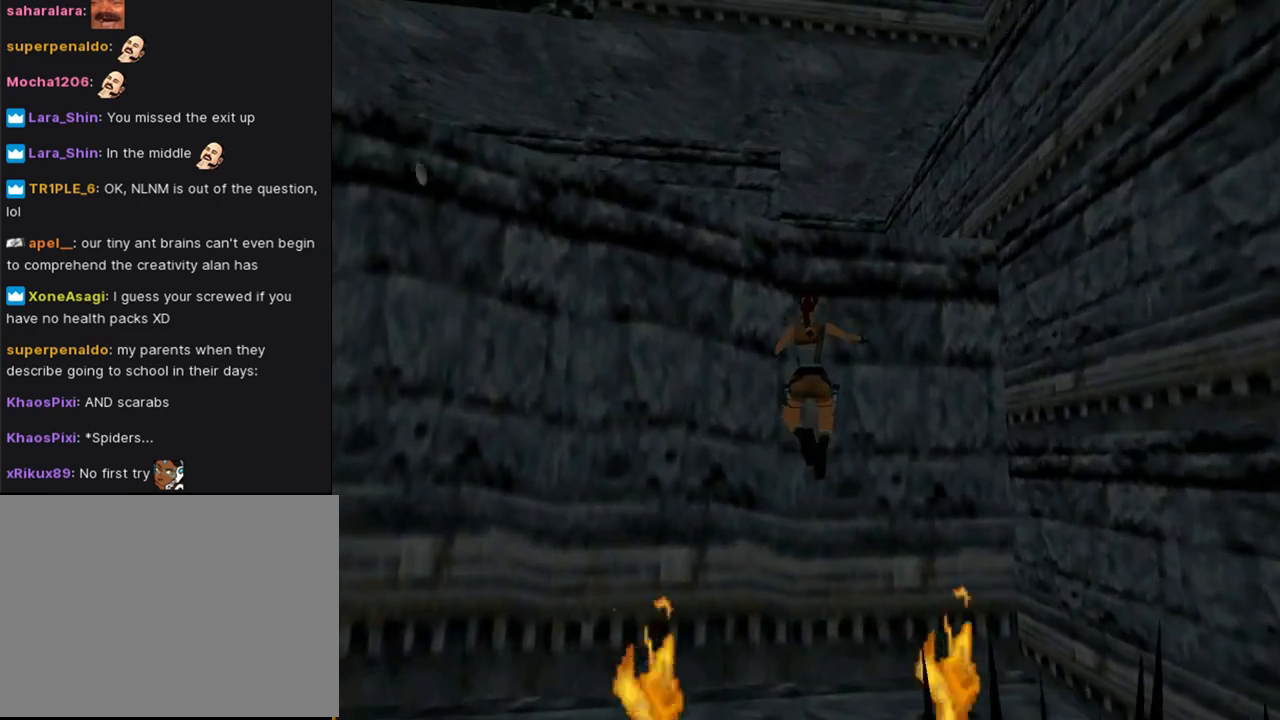
{"buttons": ["CROSS", "SQUARE"], "left_stick": "center", "right_stick": "center", "events": [[167, "CROSS", "down"], [200, "DPAD_LEFT", "up"], [300, "DPAD_UP", "up"], [367, "SQUARE", "down"]]}
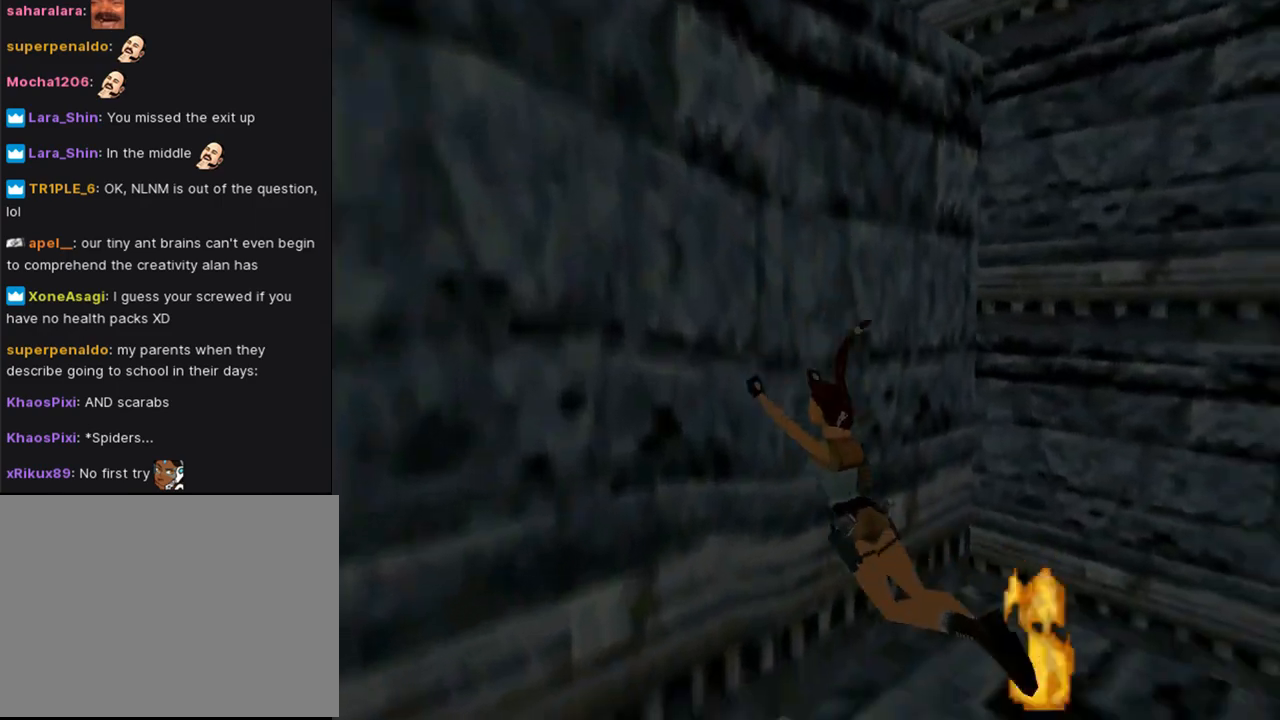
{"buttons": ["SQUARE"], "left_stick": "center", "right_stick": "center", "events": [[100, "CROSS", "up"]]}